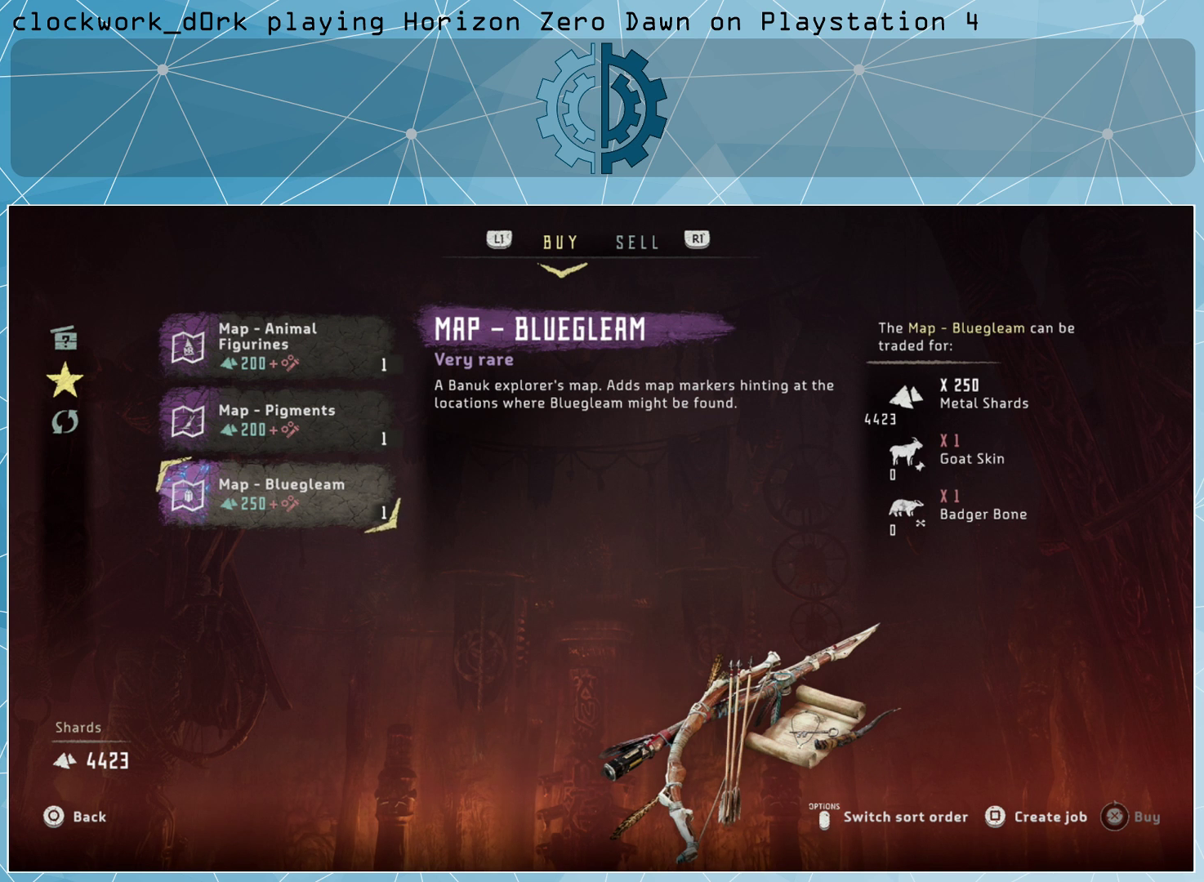
Gameplay with a controller (PlayStation layout); each line is a JSON object with the inputs held at the frame after it. "events" lists button and stick changes between this image and that frame as [ms after this image, input, new state], when the widget could be followed in between.
{"buttons": [], "left_stick": "up", "right_stick": "center", "events": [[167, "left_stick", "up"], [333, "left_stick", "center"], [467, "left_stick", "up"]]}
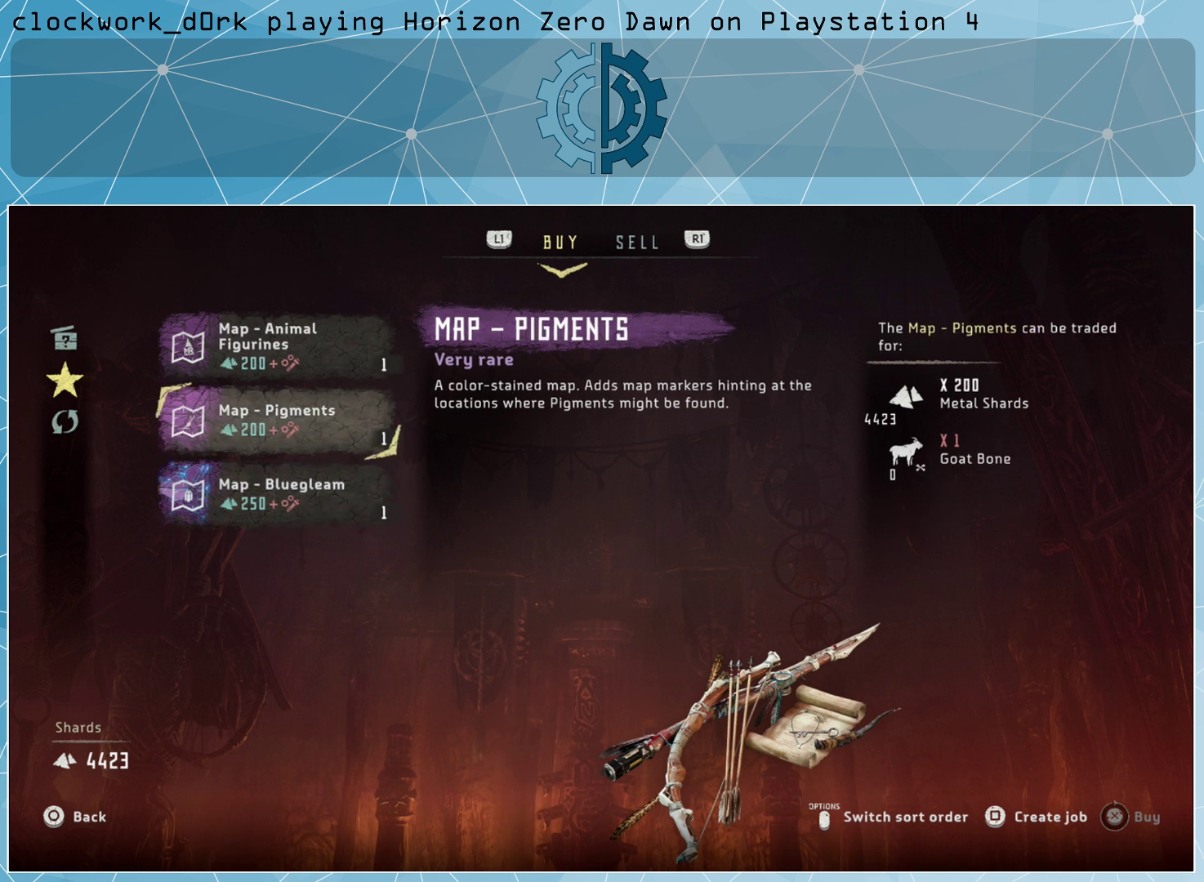
{"buttons": [], "left_stick": "center", "right_stick": "center", "events": [[167, "left_stick", "center"]]}
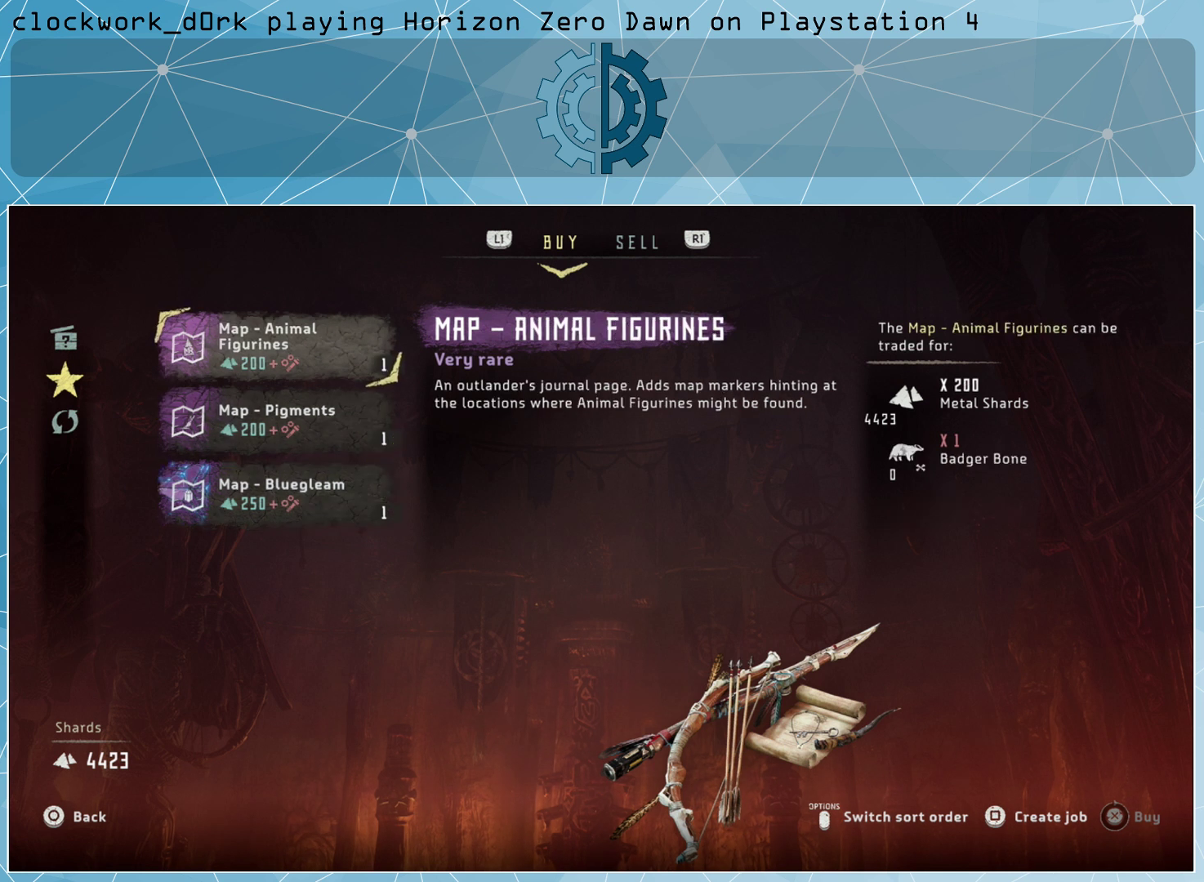
{"buttons": [], "left_stick": "center", "right_stick": "center", "events": []}
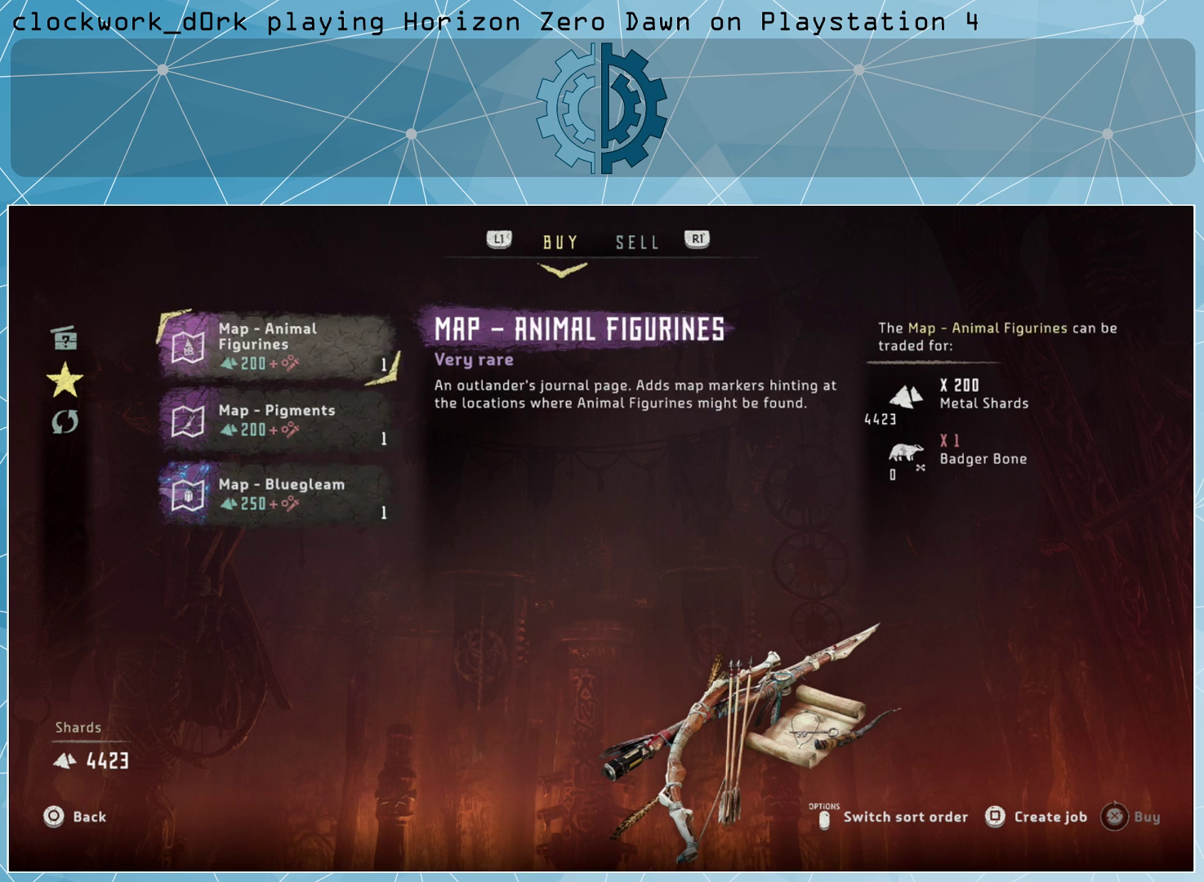
{"buttons": [], "left_stick": "center", "right_stick": "center", "events": []}
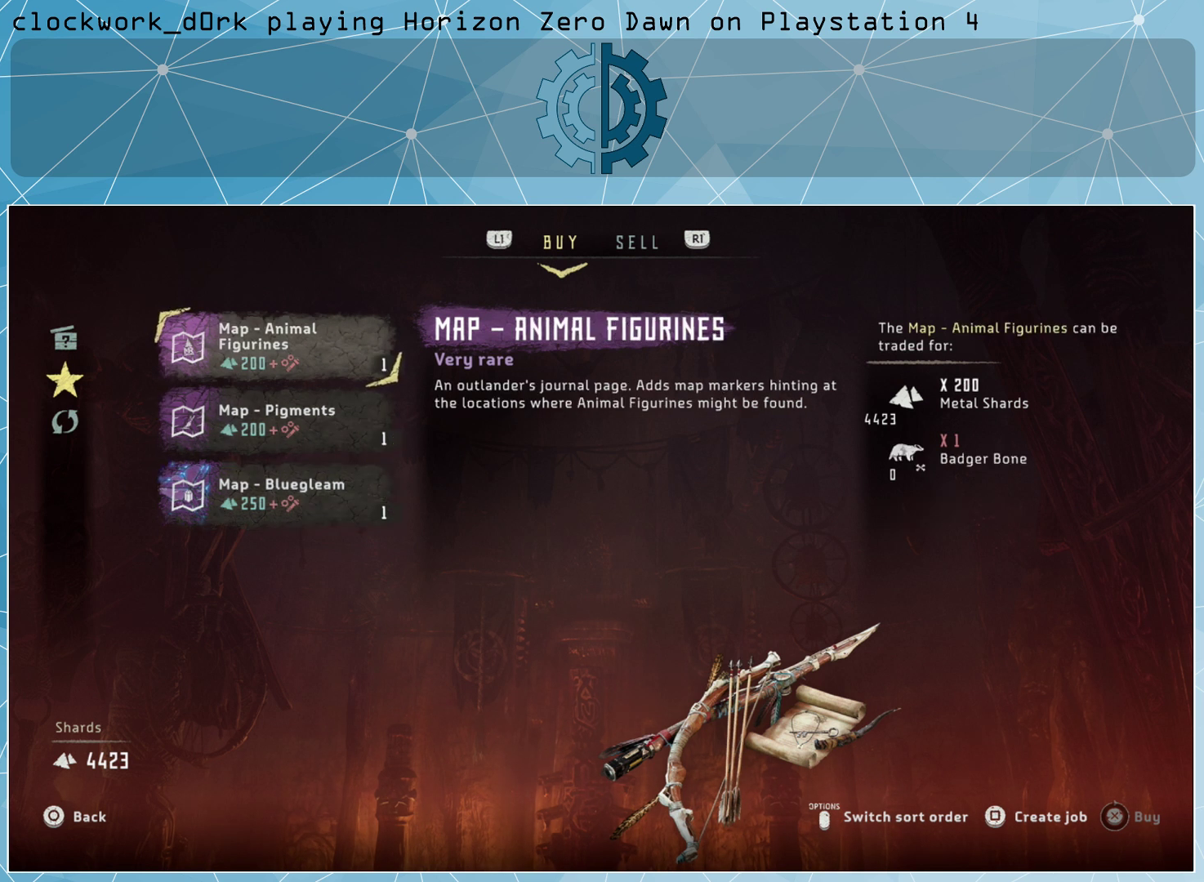
{"buttons": [], "left_stick": "center", "right_stick": "center", "events": []}
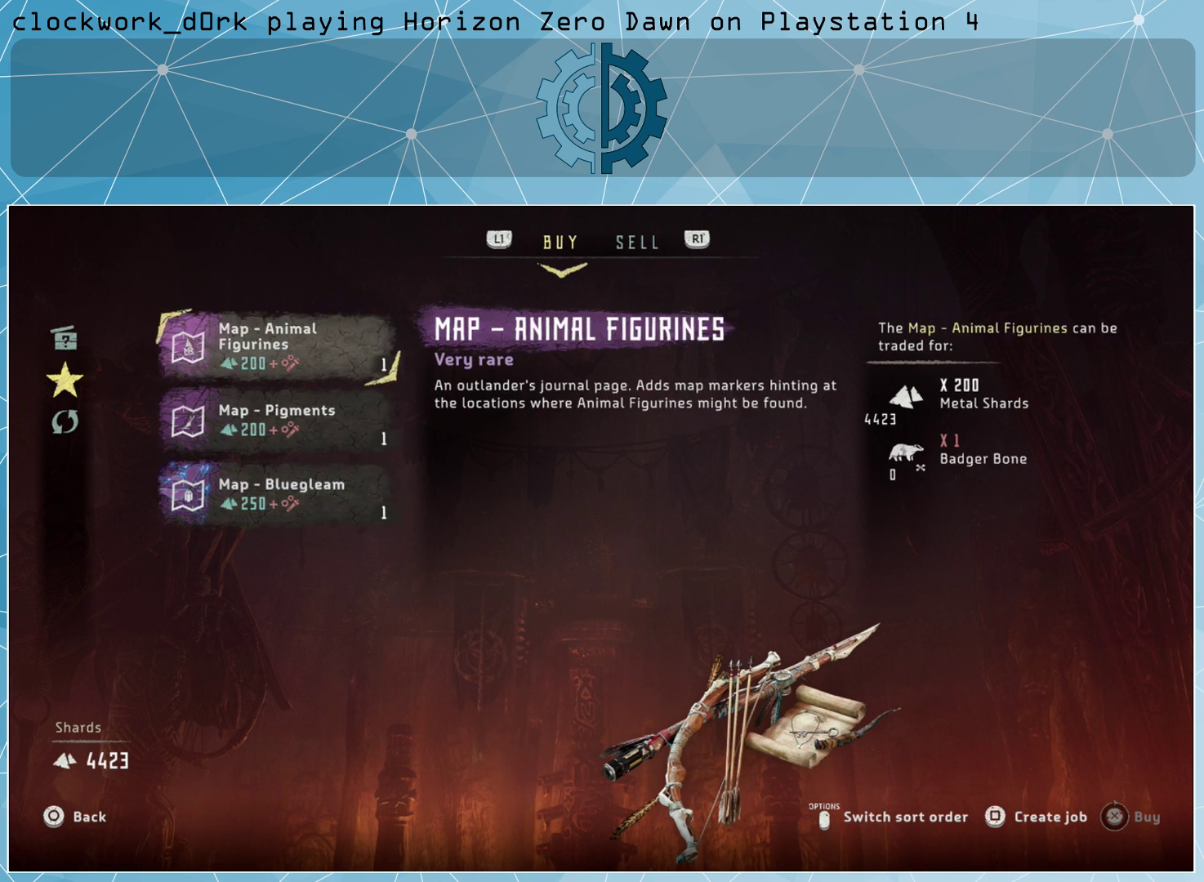
{"buttons": [], "left_stick": "center", "right_stick": "center", "events": []}
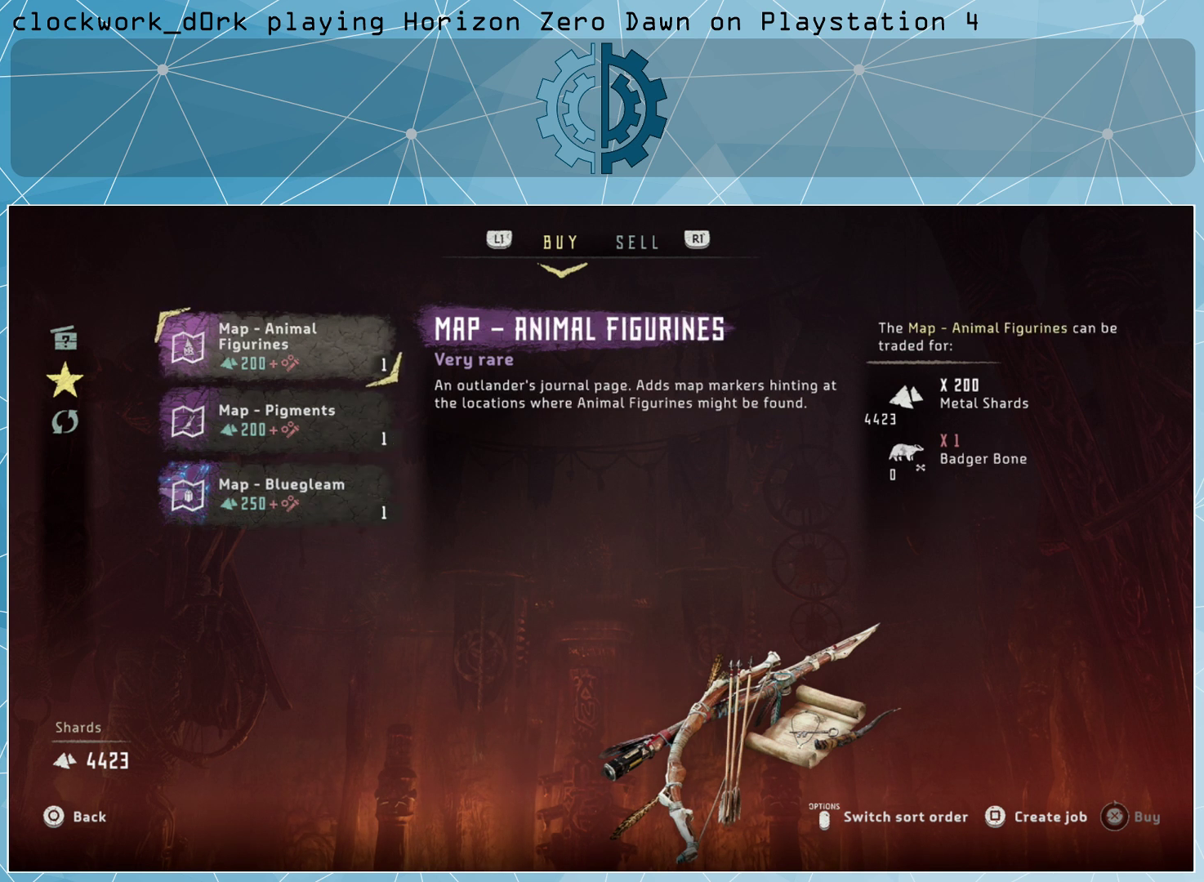
{"buttons": [], "left_stick": "center", "right_stick": "center", "events": []}
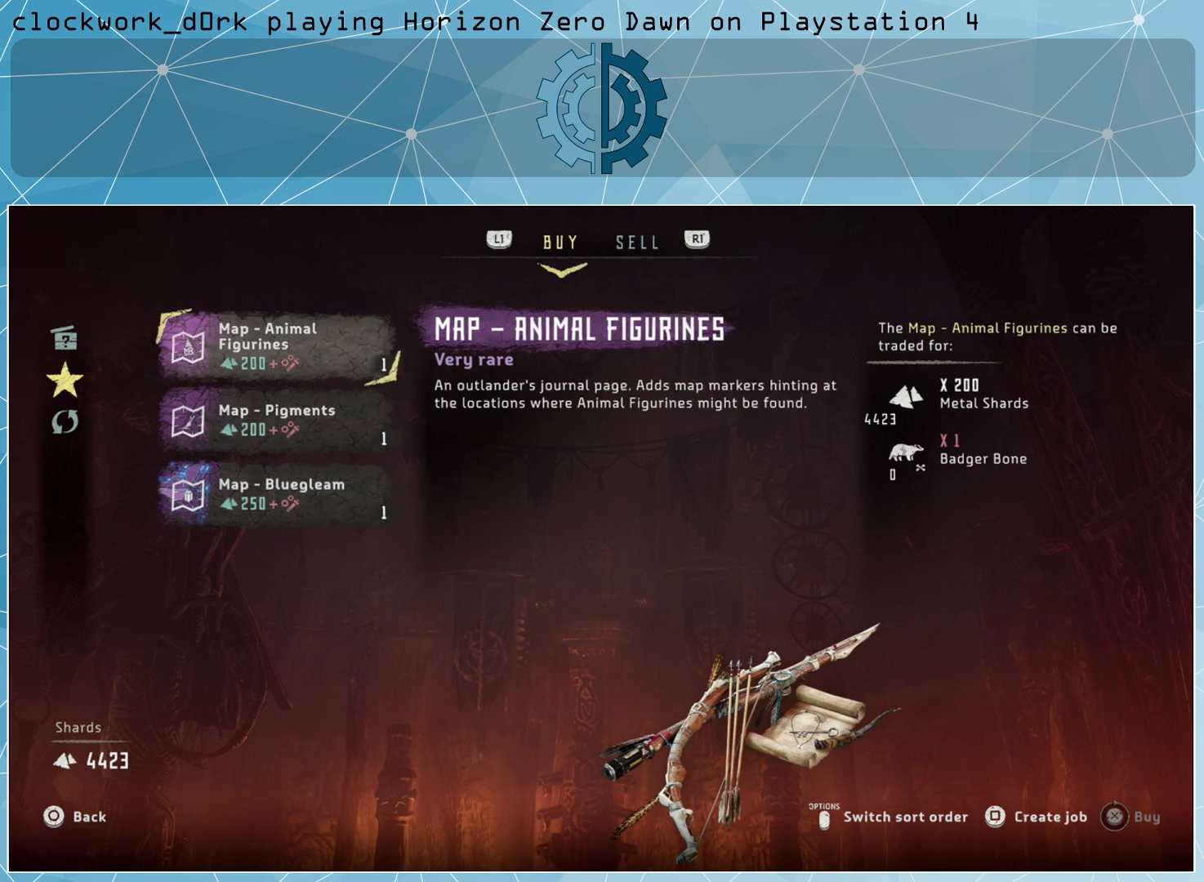
{"buttons": [], "left_stick": "center", "right_stick": "center", "events": []}
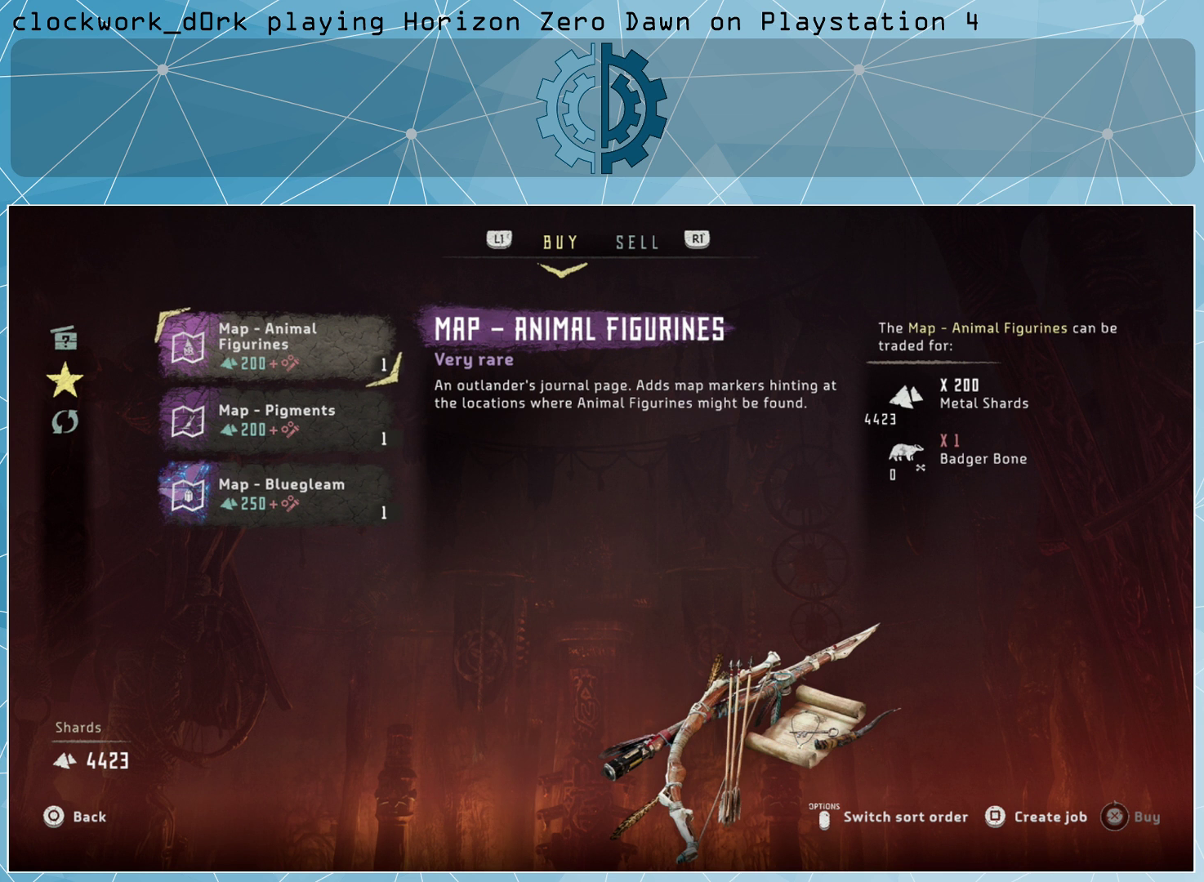
{"buttons": [], "left_stick": "center", "right_stick": "center", "events": []}
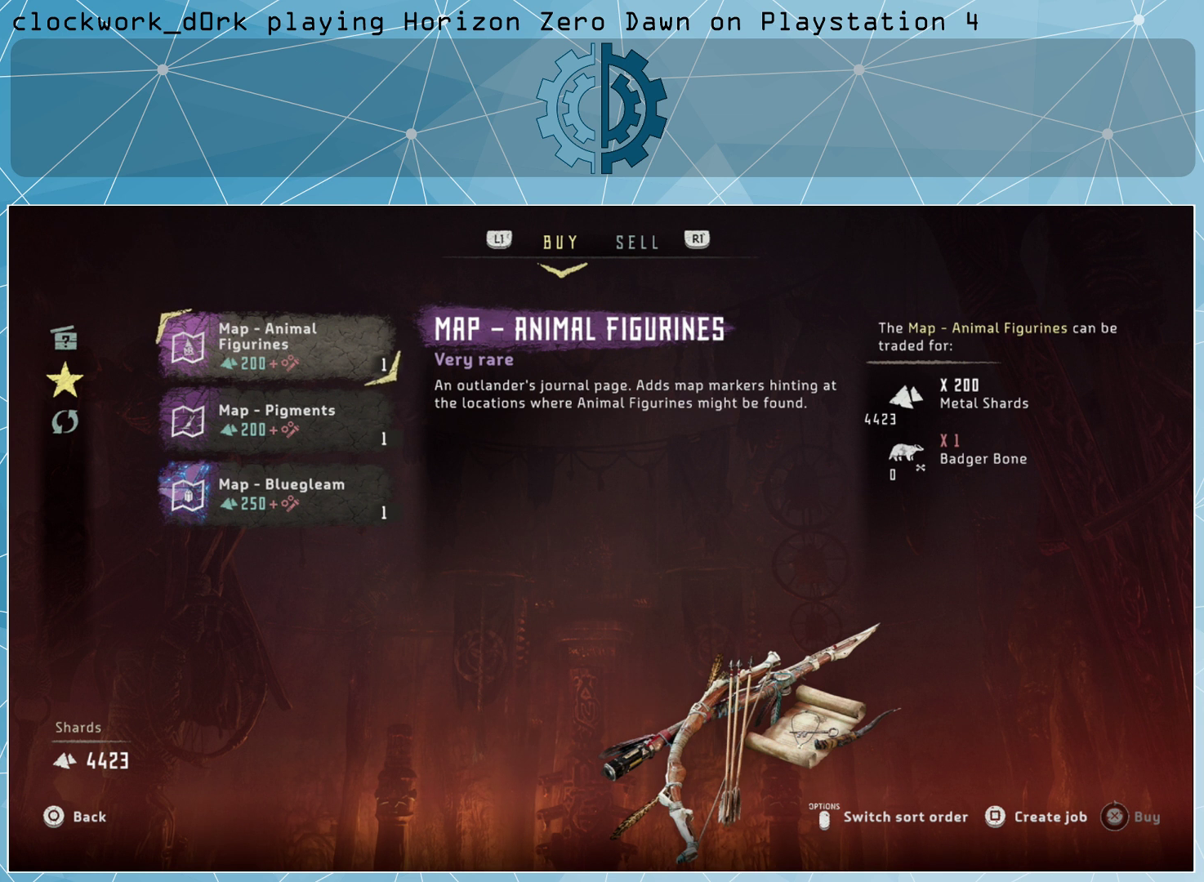
{"buttons": [], "left_stick": "center", "right_stick": "center", "events": []}
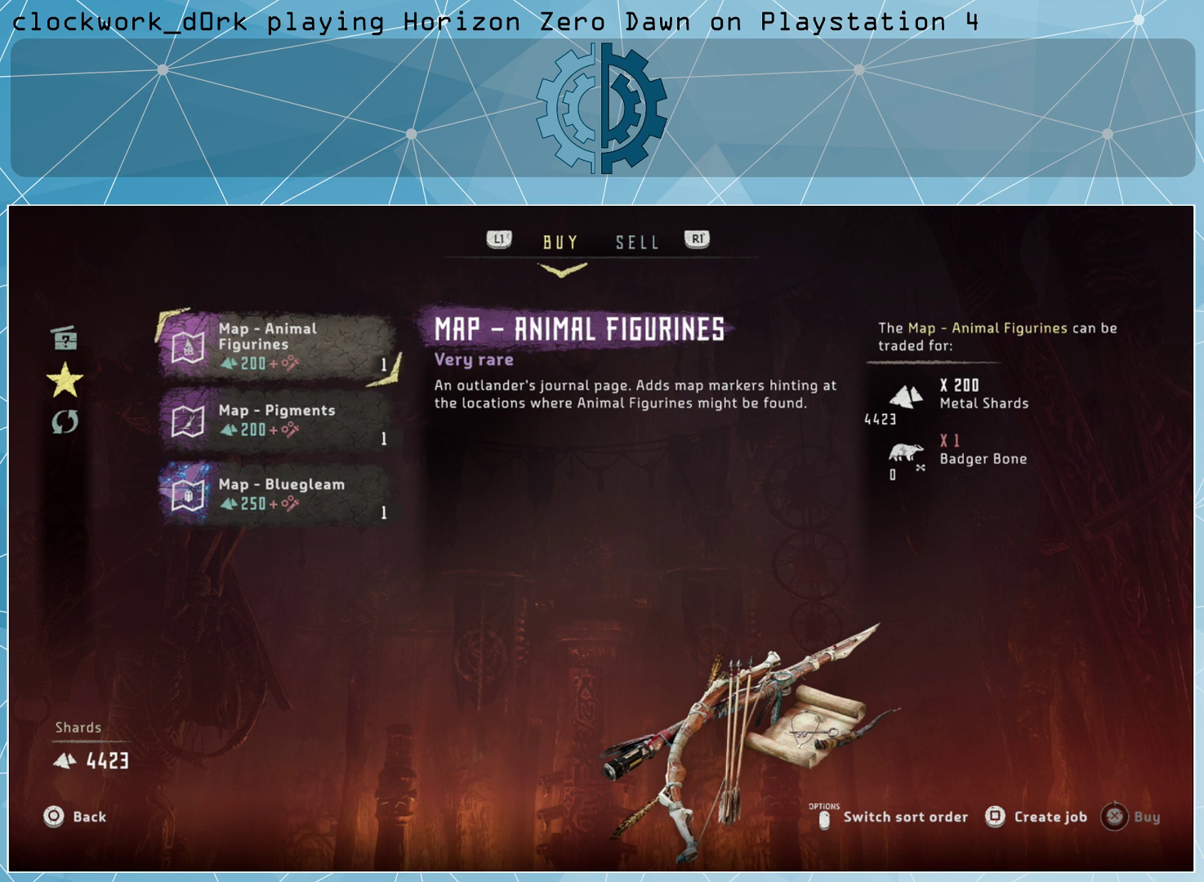
{"buttons": [], "left_stick": "center", "right_stick": "center", "events": []}
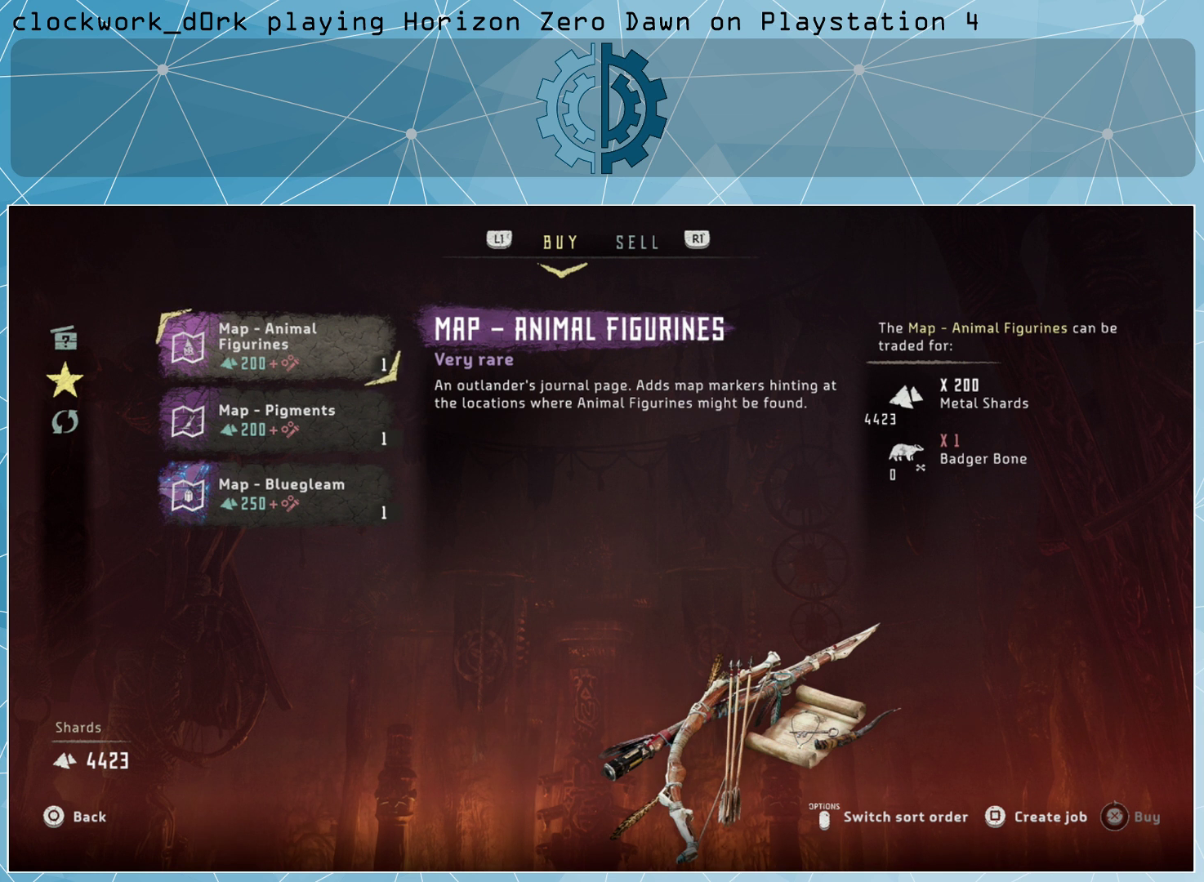
{"buttons": [], "left_stick": "center", "right_stick": "center", "events": [[33, "left_stick", "down"], [233, "left_stick", "center"]]}
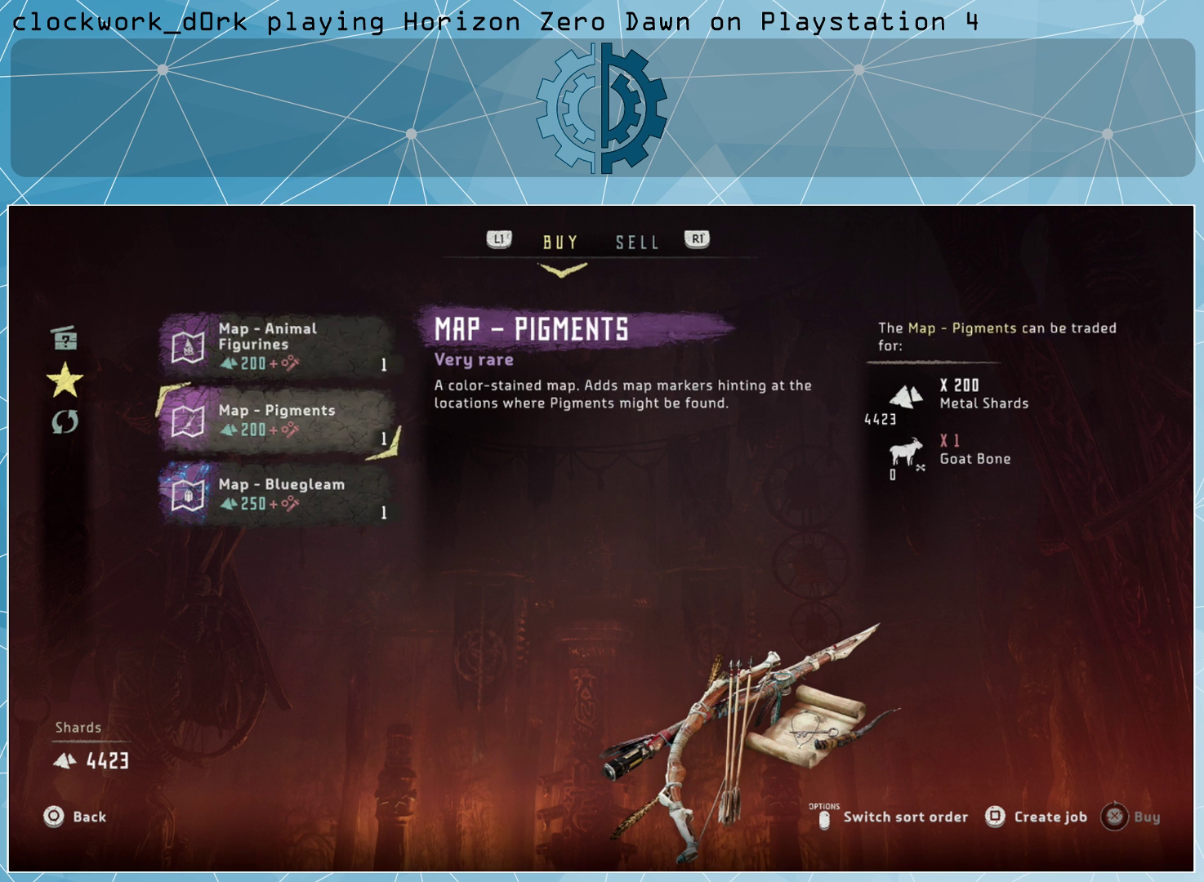
{"buttons": [], "left_stick": "center", "right_stick": "center", "events": [[33, "left_stick", "down"], [167, "left_stick", "center"]]}
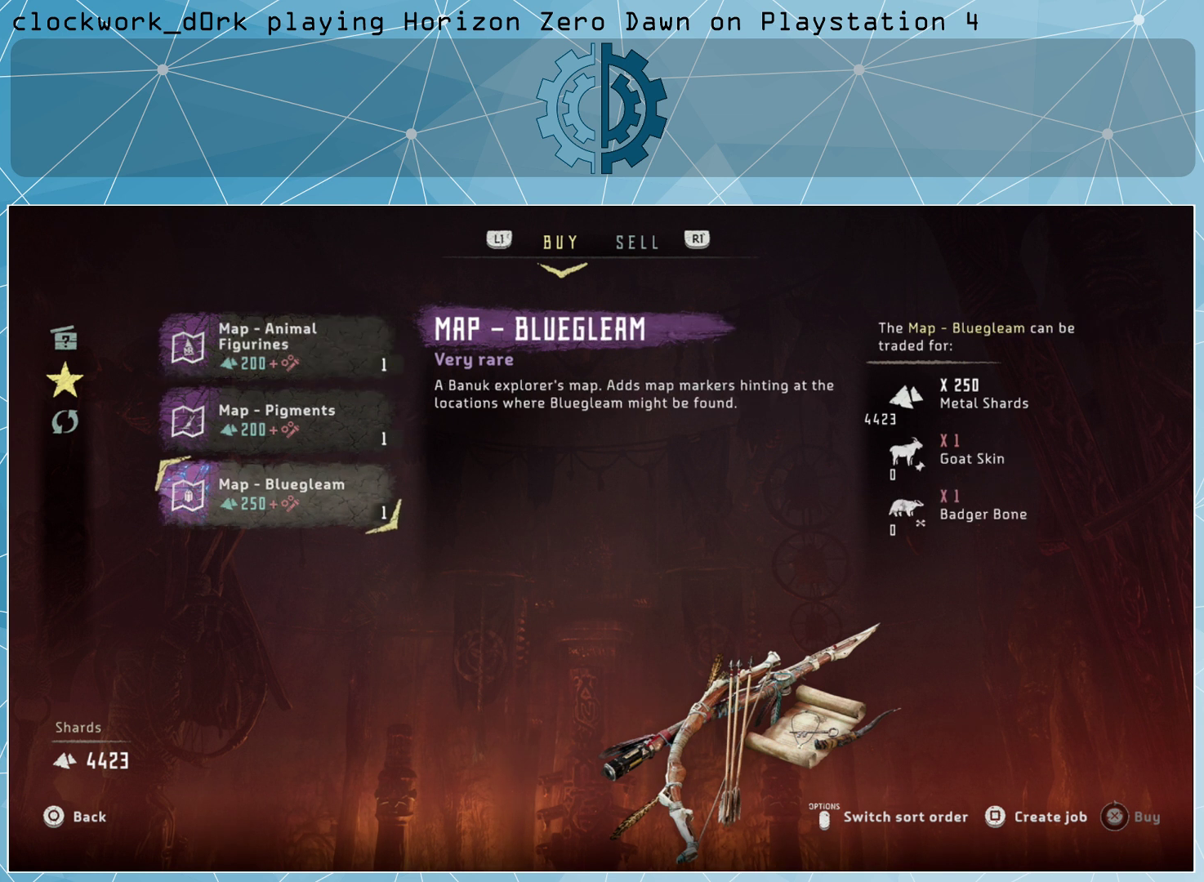
{"buttons": [], "left_stick": "center", "right_stick": "center", "events": []}
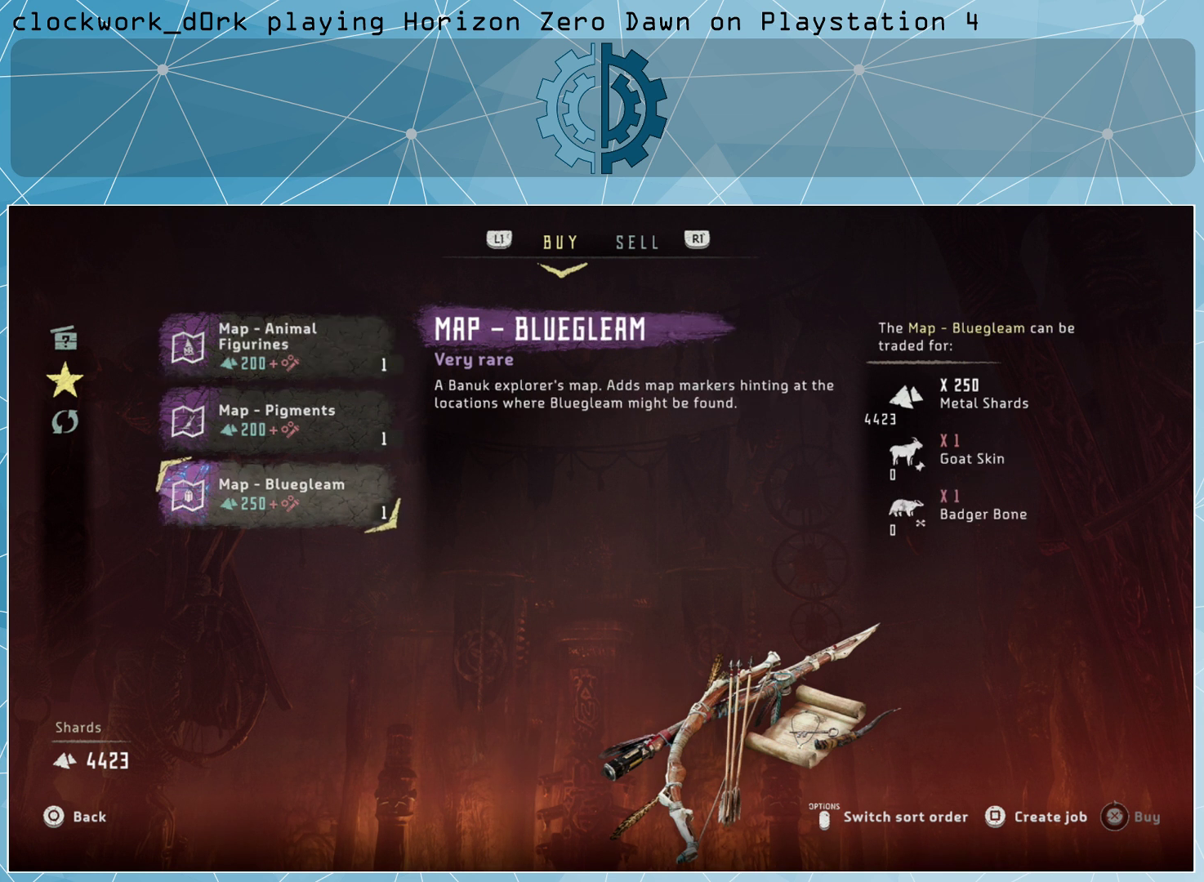
{"buttons": [], "left_stick": "center", "right_stick": "center", "events": [[233, "left_stick", "up"], [433, "left_stick", "center"]]}
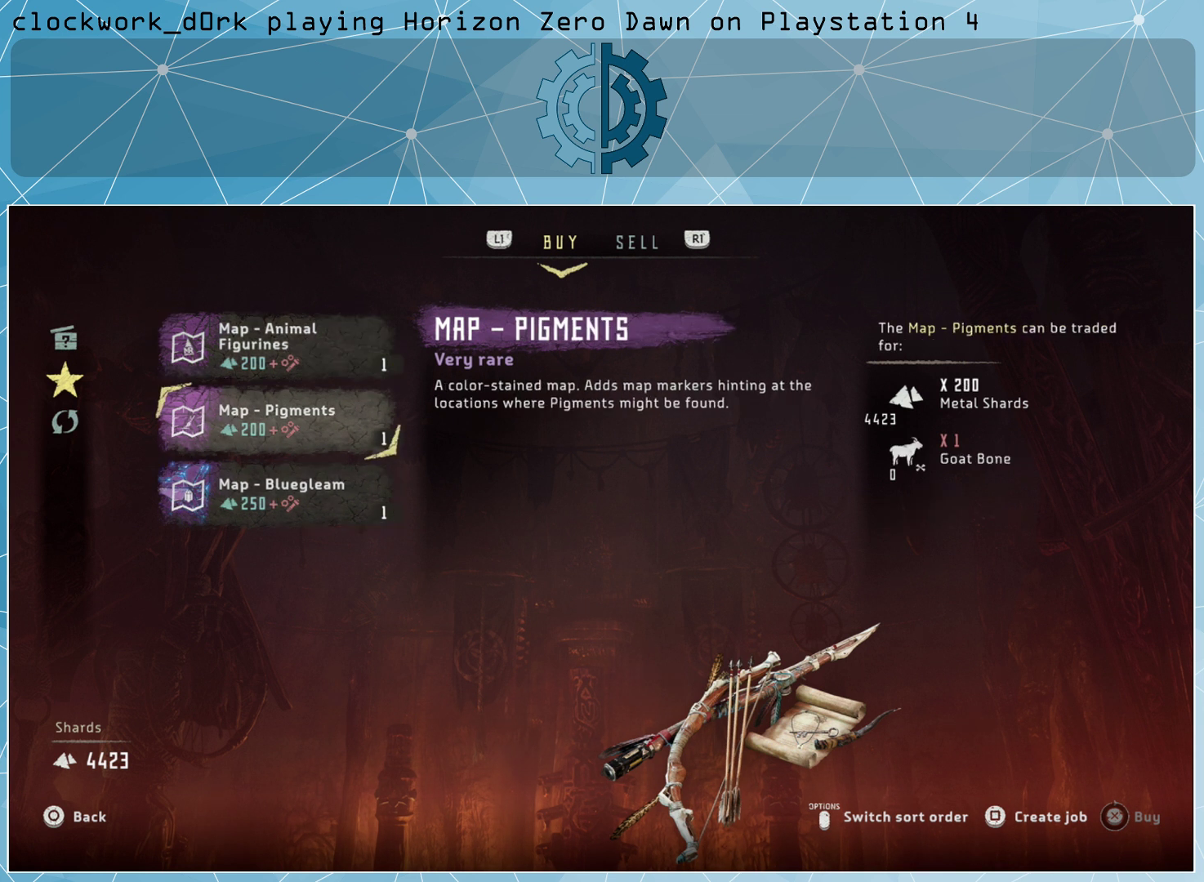
{"buttons": [], "left_stick": "center", "right_stick": "center", "events": [[233, "left_stick", "up"], [367, "left_stick", "center"]]}
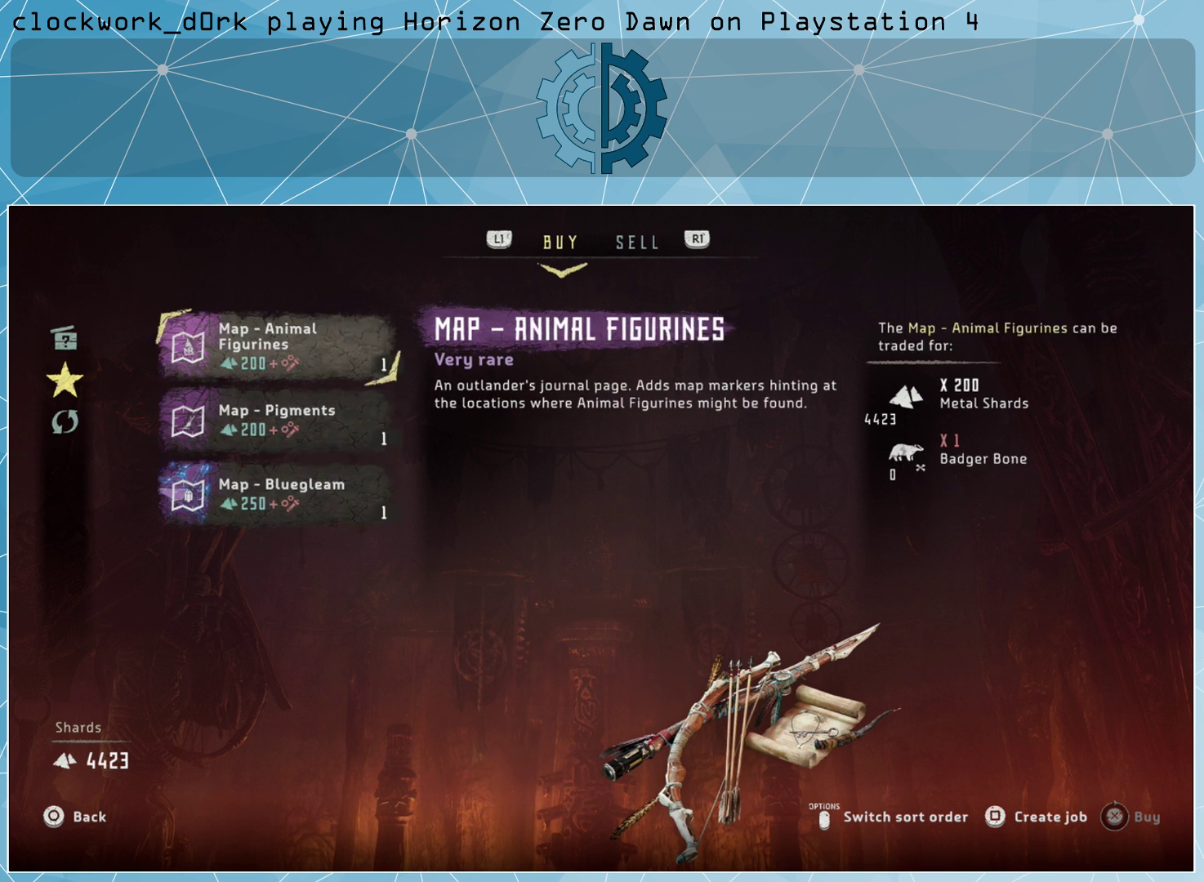
{"buttons": [], "left_stick": "center", "right_stick": "center", "events": []}
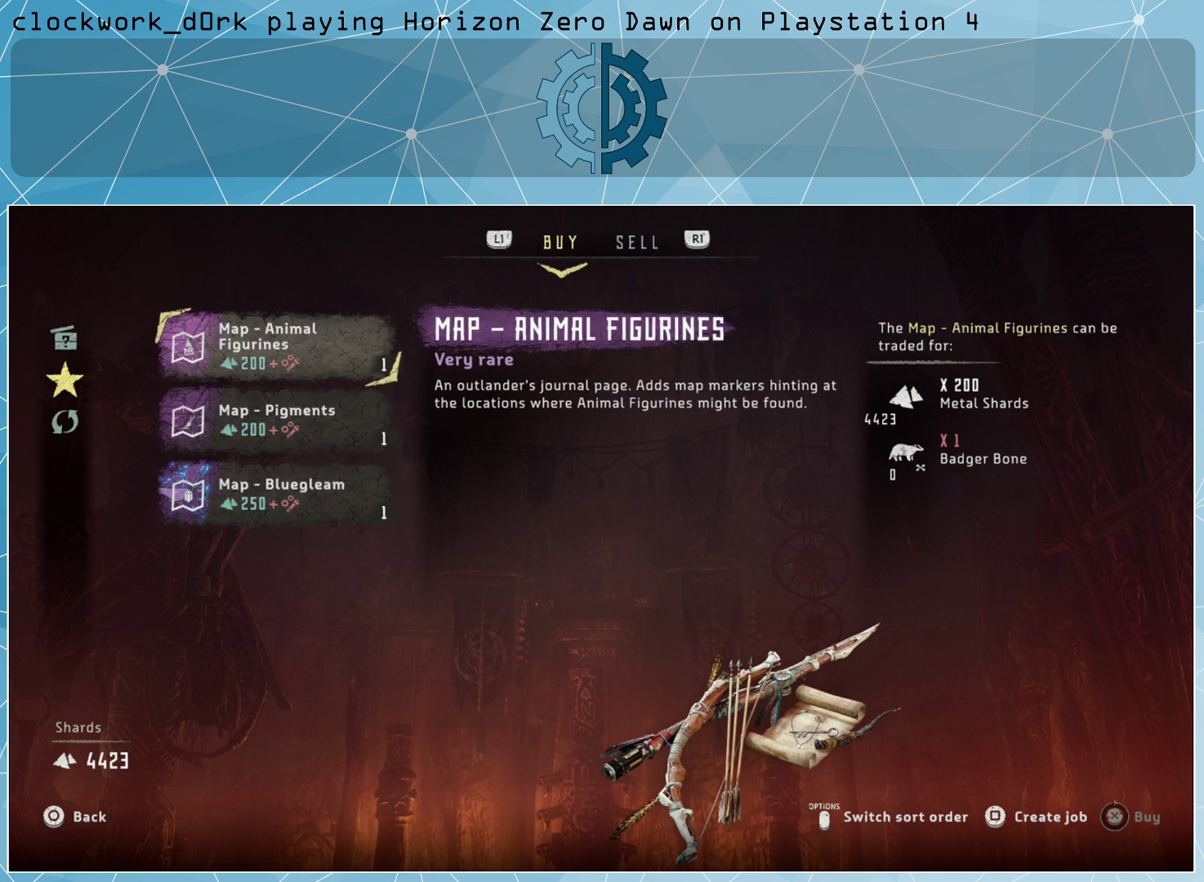
{"buttons": [], "left_stick": "center", "right_stick": "center", "events": []}
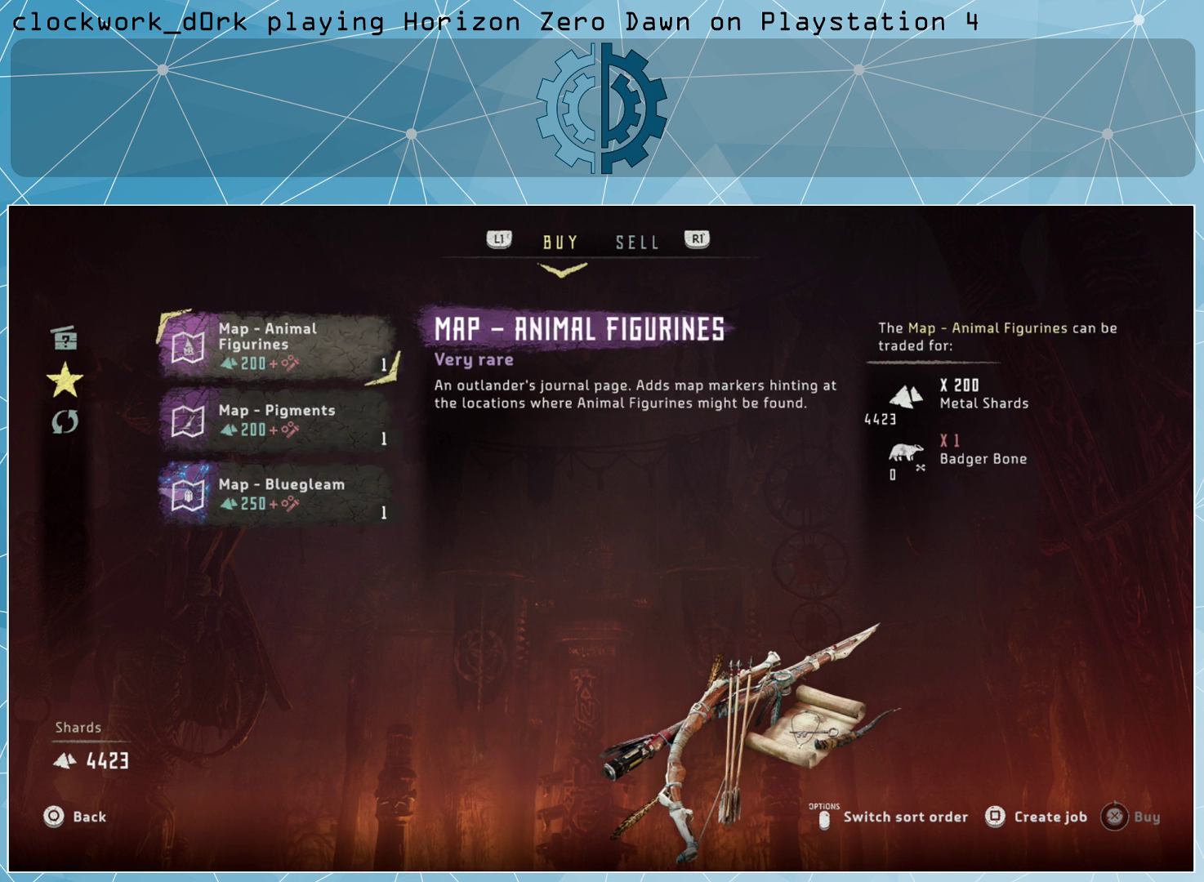
{"buttons": [], "left_stick": "center", "right_stick": "center", "events": []}
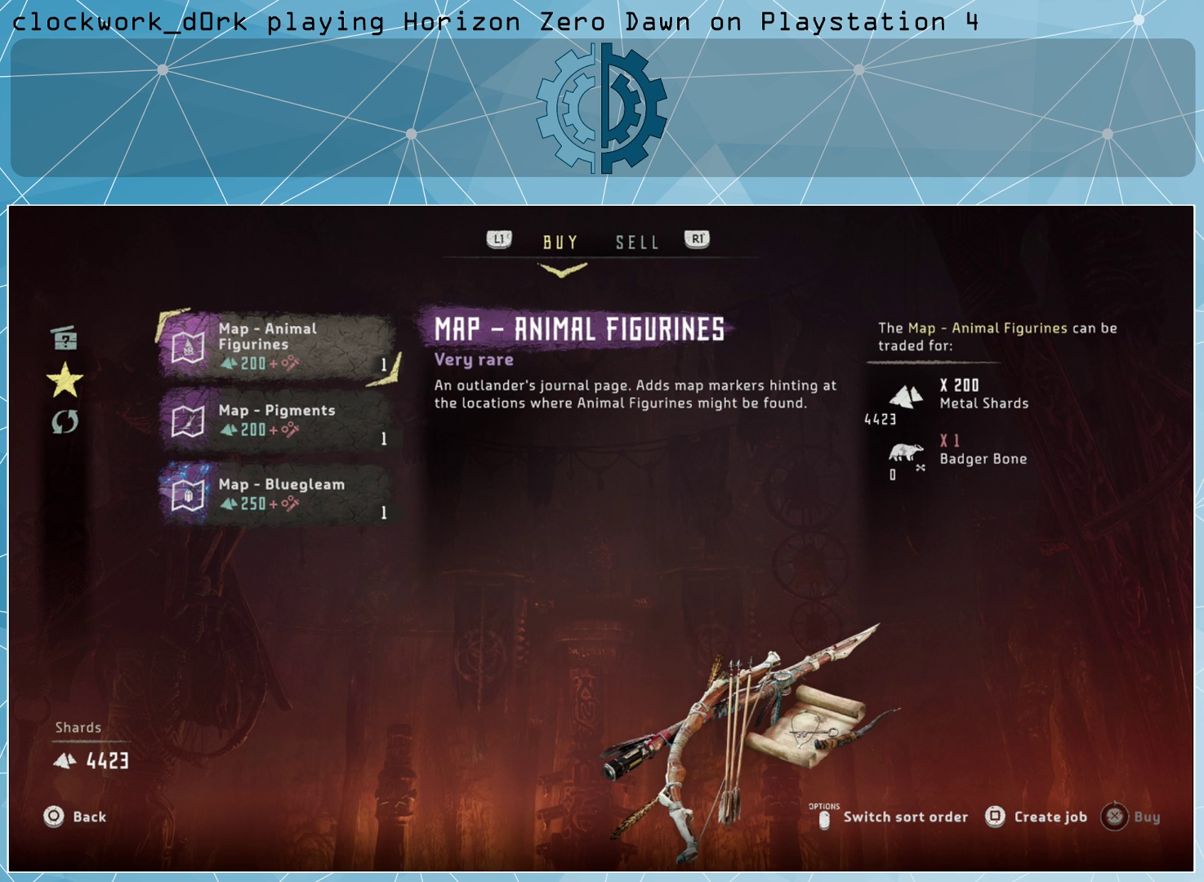
{"buttons": [], "left_stick": "center", "right_stick": "center", "events": [[233, "left_stick", "down"], [400, "left_stick", "center"]]}
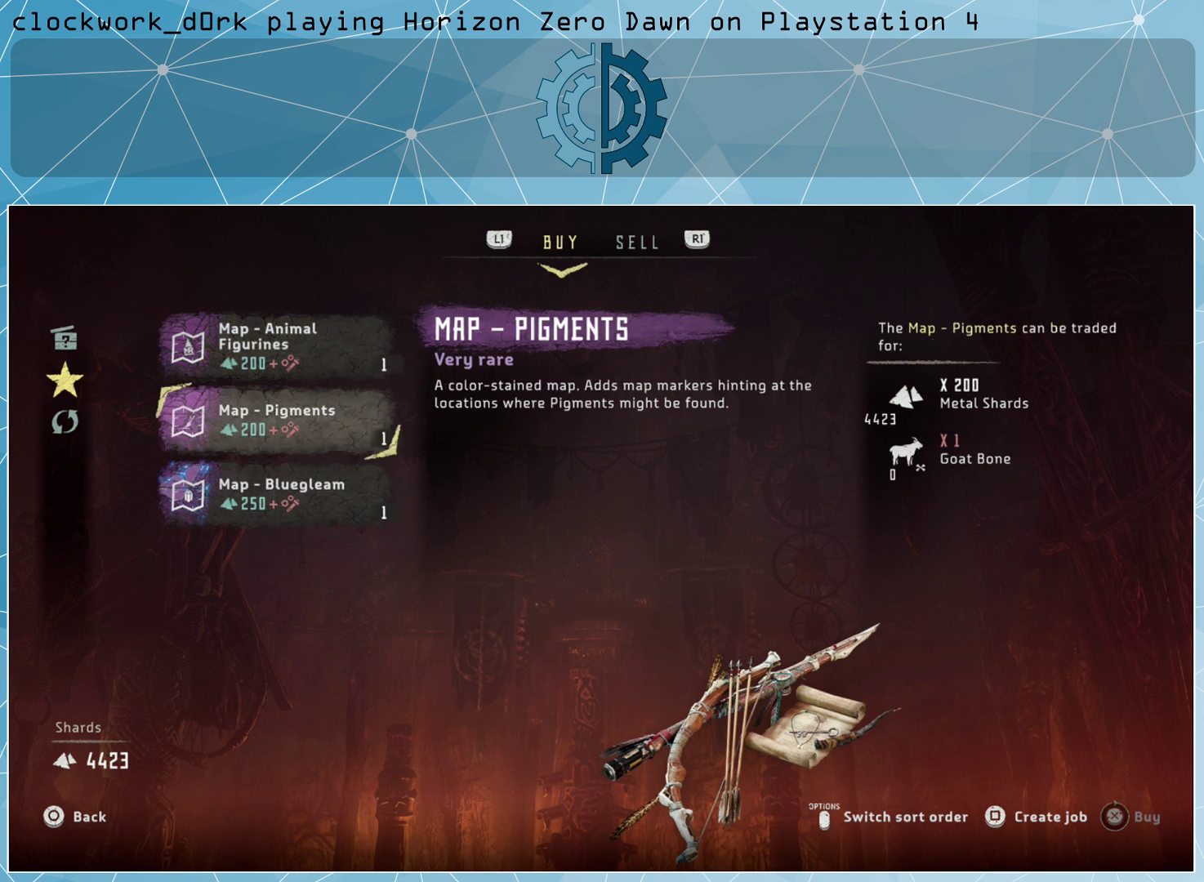
{"buttons": [], "left_stick": "center", "right_stick": "center", "events": []}
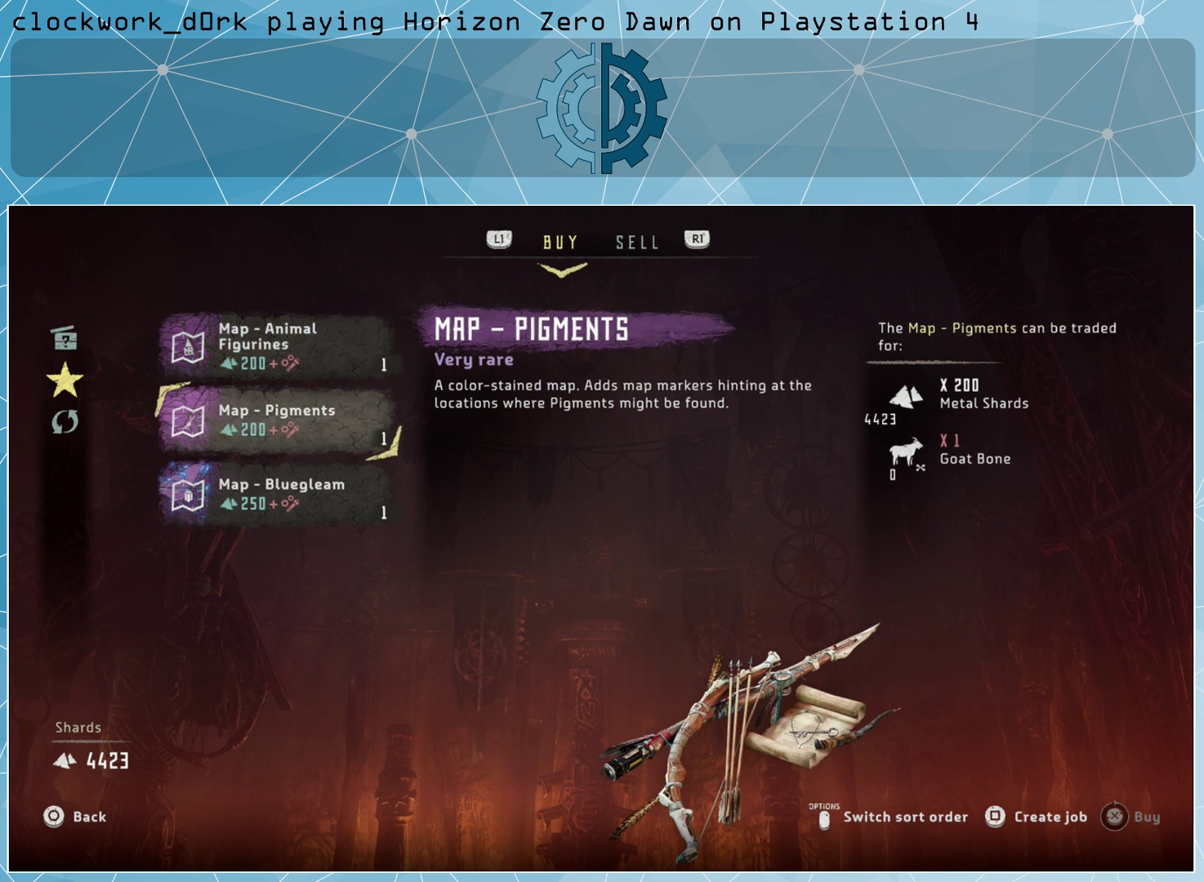
{"buttons": [], "left_stick": "center", "right_stick": "center", "events": [[33, "left_stick", "down"], [200, "left_stick", "center"]]}
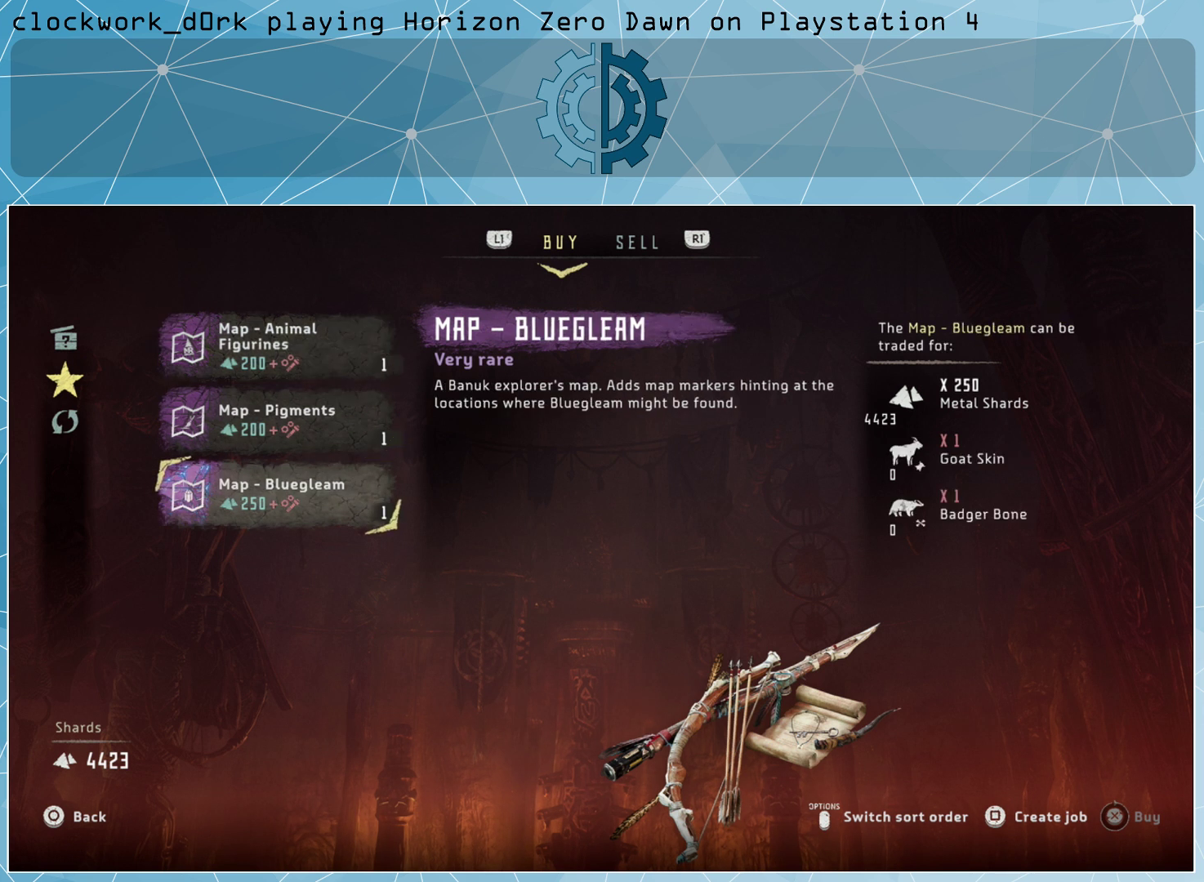
{"buttons": [], "left_stick": "center", "right_stick": "center", "events": []}
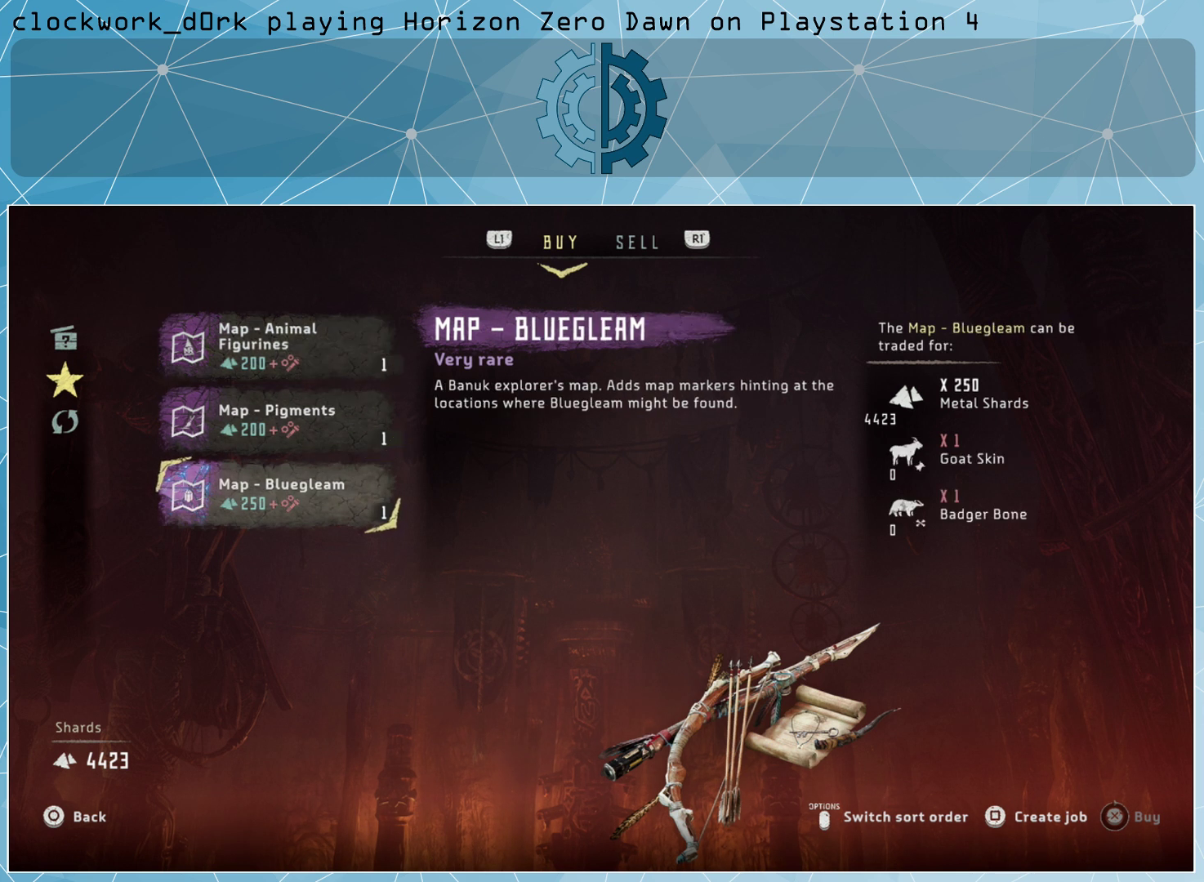
{"buttons": [], "left_stick": "center", "right_stick": "center", "events": []}
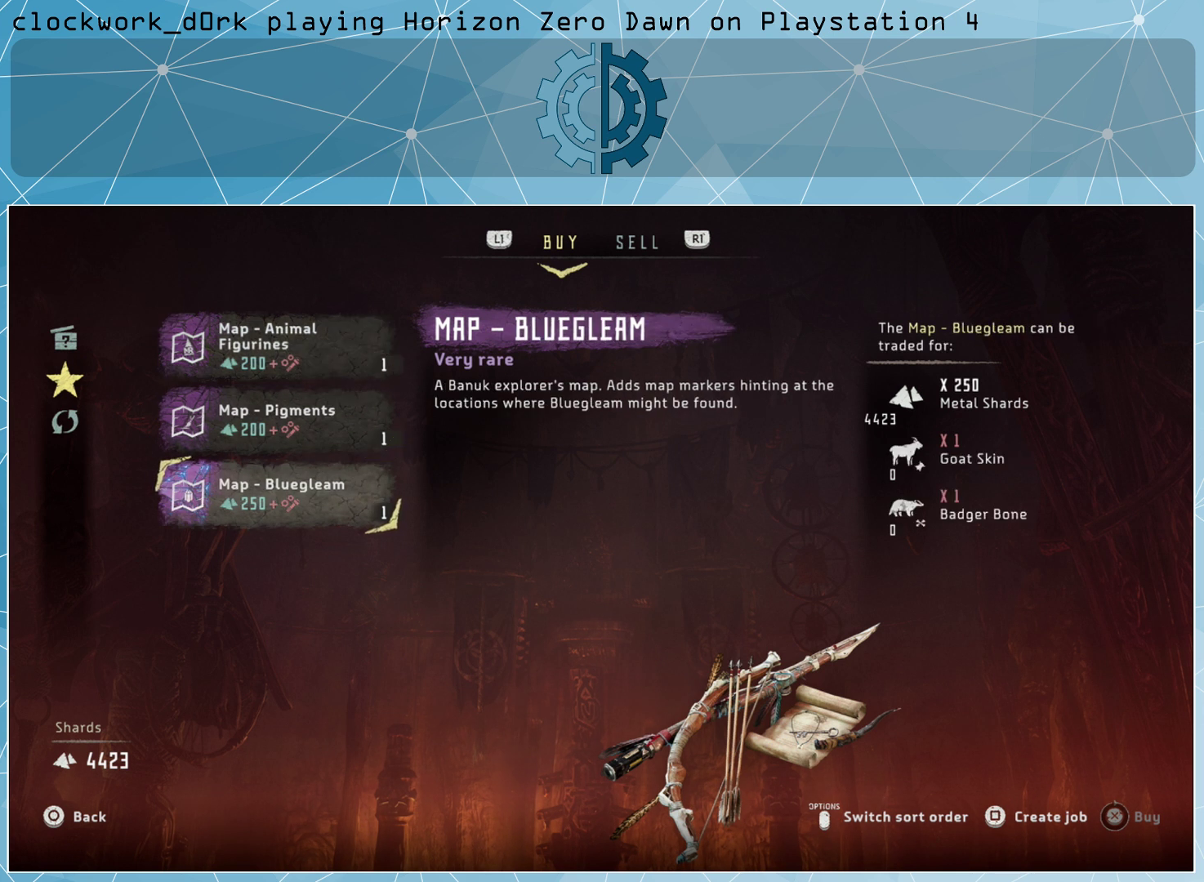
{"buttons": [], "left_stick": "center", "right_stick": "center", "events": [[233, "left_stick", "up"], [433, "left_stick", "center"]]}
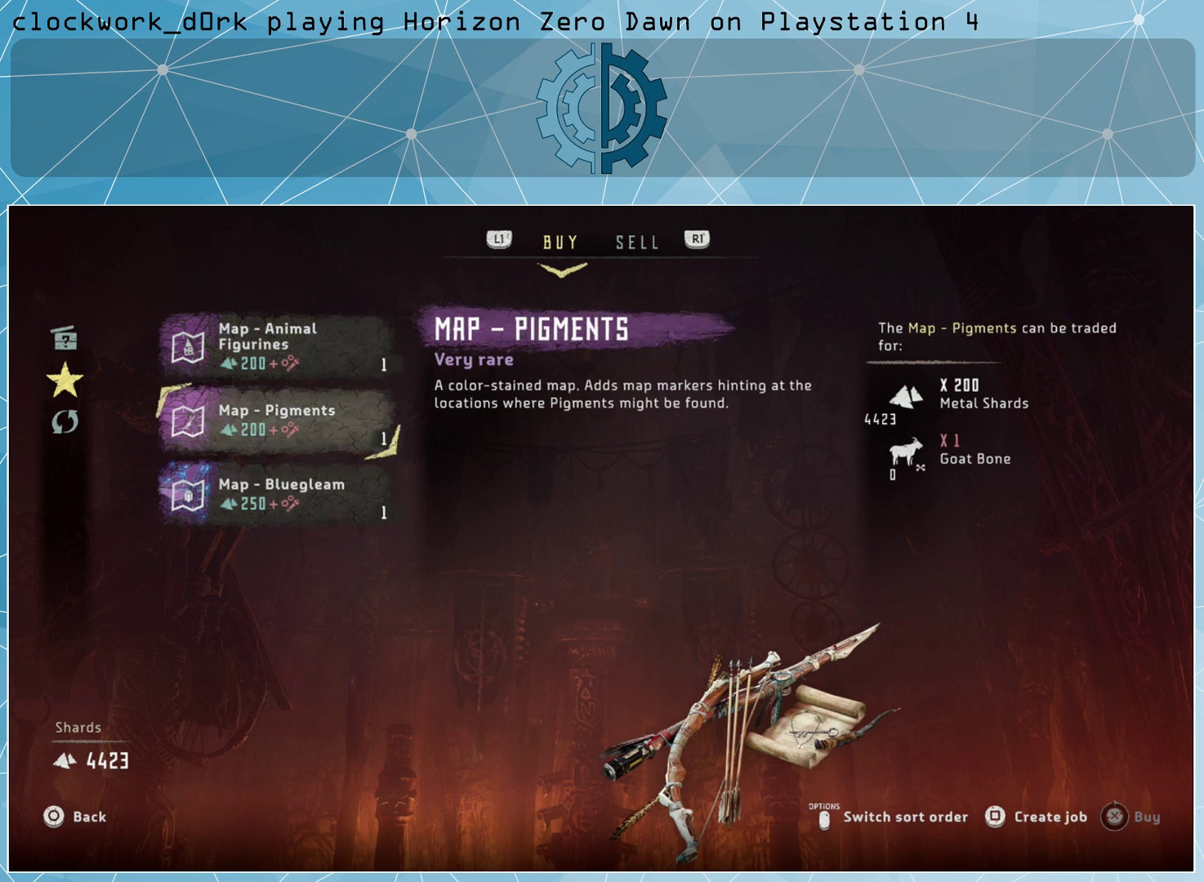
{"buttons": [], "left_stick": "center", "right_stick": "center", "events": [[167, "left_stick", "up"], [333, "left_stick", "center"]]}
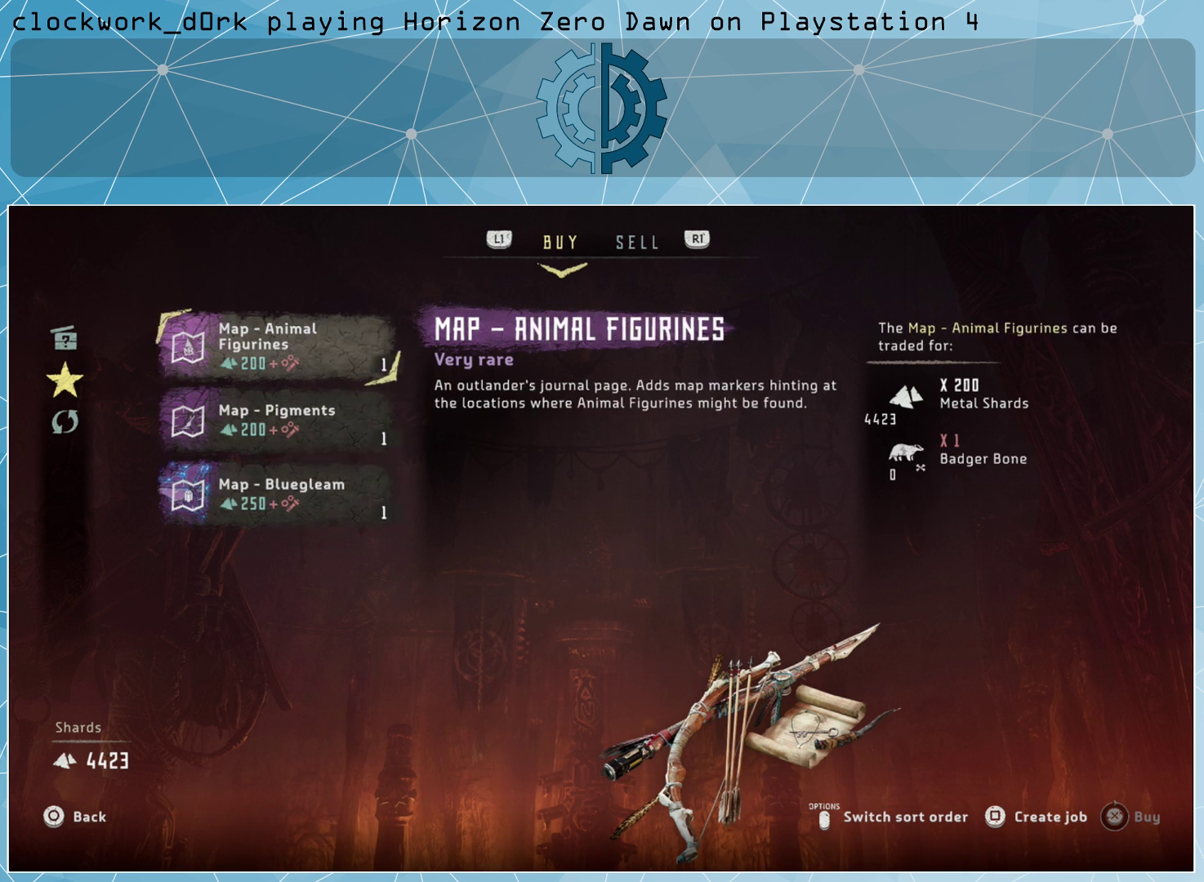
{"buttons": [], "left_stick": "center", "right_stick": "center", "events": [[333, "left_stick", "down"], [433, "left_stick", "center"]]}
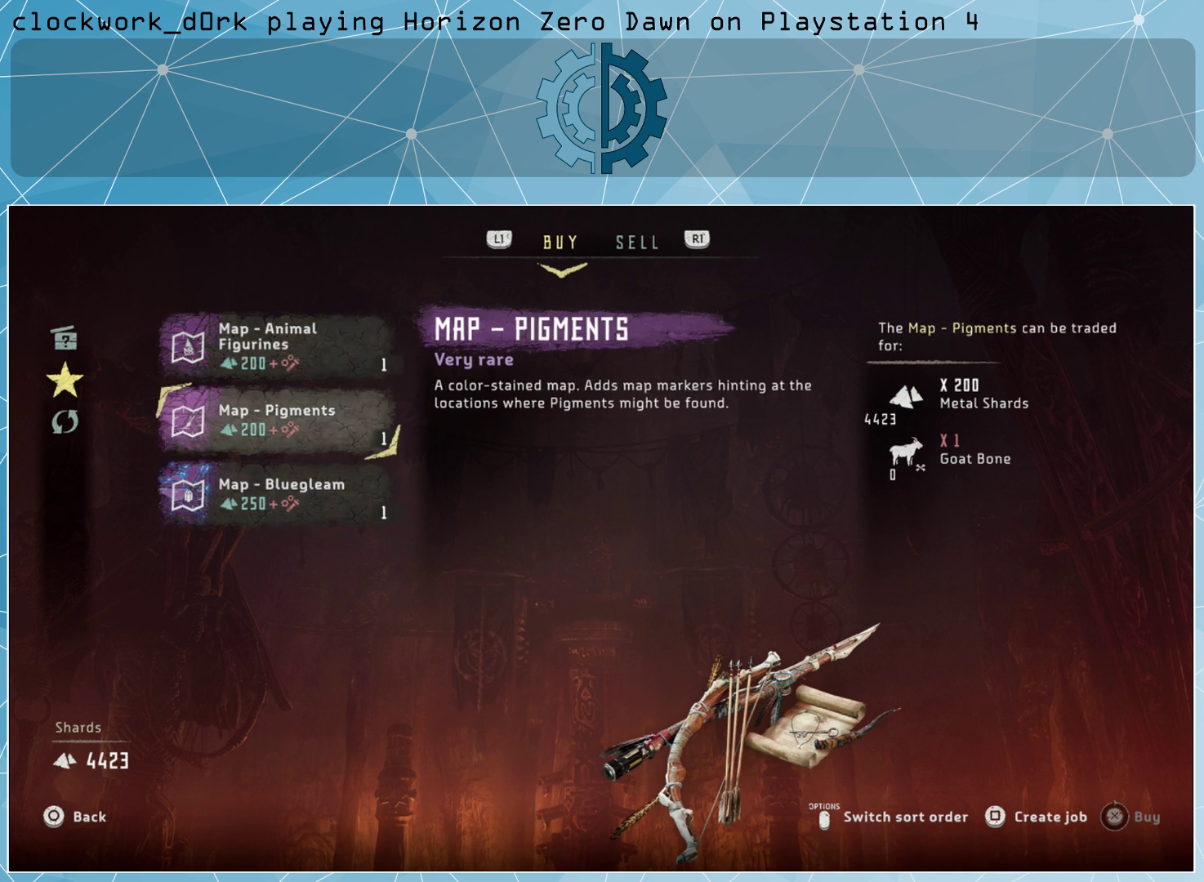
{"buttons": [], "left_stick": "center", "right_stick": "center", "events": [[100, "left_stick", "down"], [233, "left_stick", "center"]]}